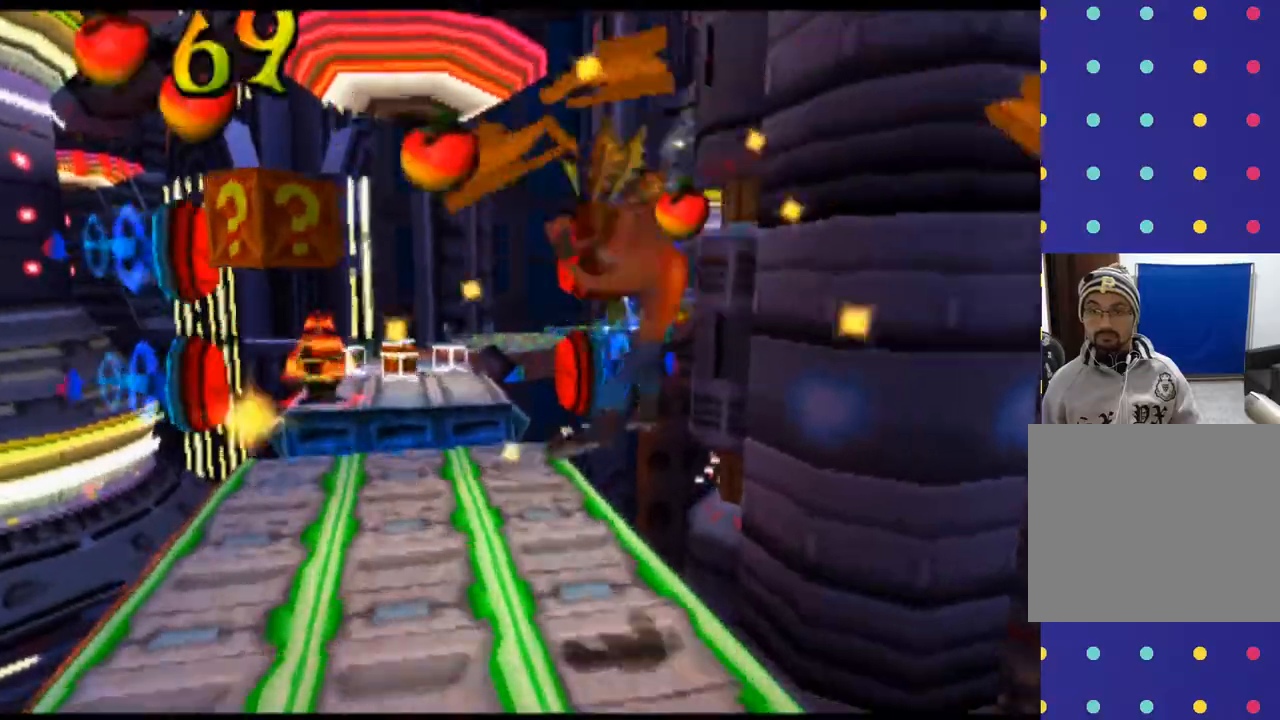
Gameplay with a controller (PlayStation layout); each line is a JSON object with the inputs held at the frame after it. "events" lists button and stick changes between this image and that frame as [ms after this image, input, new state], when the widget could be followed in between. Not read: L1 L3 R1 R3 right_stick.
{"buttons": ["CROSS", "R2"], "left_stick": "up-left", "events": [[500, "DPAD_LEFT", "up"], [500, "DPAD_UP", "up"]]}
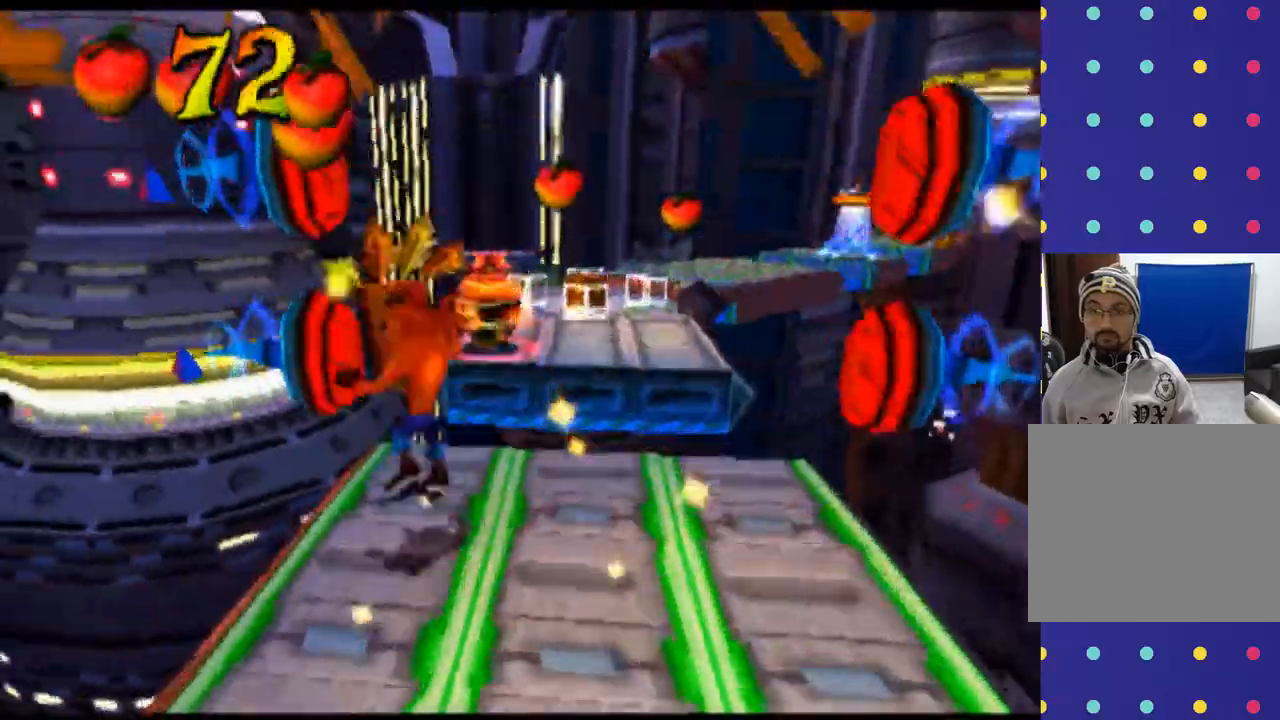
{"buttons": ["CROSS", "R2", "DPAD_DOWN", "DPAD_RIGHT"], "left_stick": "down-right", "events": [[100, "DPAD_RIGHT", "down"], [100, "left_stick", "down-right"], [133, "DPAD_DOWN", "down"]]}
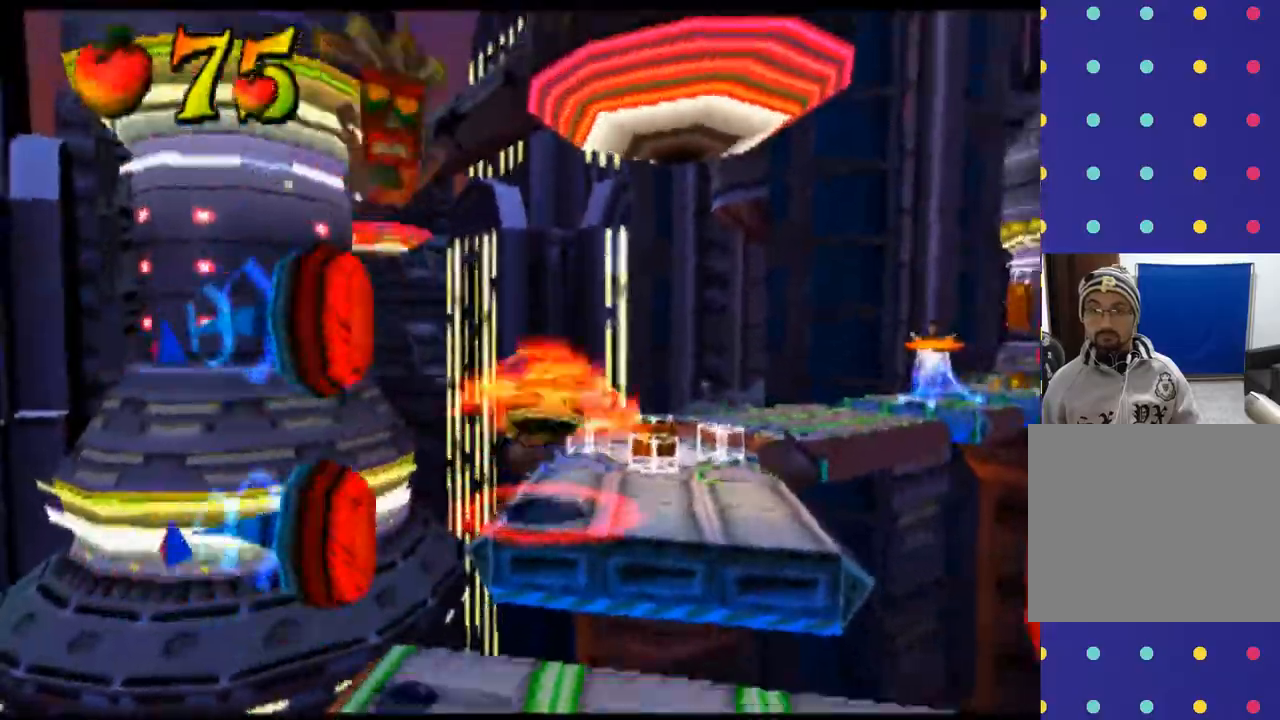
{"buttons": ["CROSS", "R2"], "left_stick": "right", "events": [[133, "DPAD_RIGHT", "up"], [300, "DPAD_RIGHT", "down"], [367, "DPAD_DOWN", "up"], [367, "left_stick", "right"], [500, "DPAD_RIGHT", "up"]]}
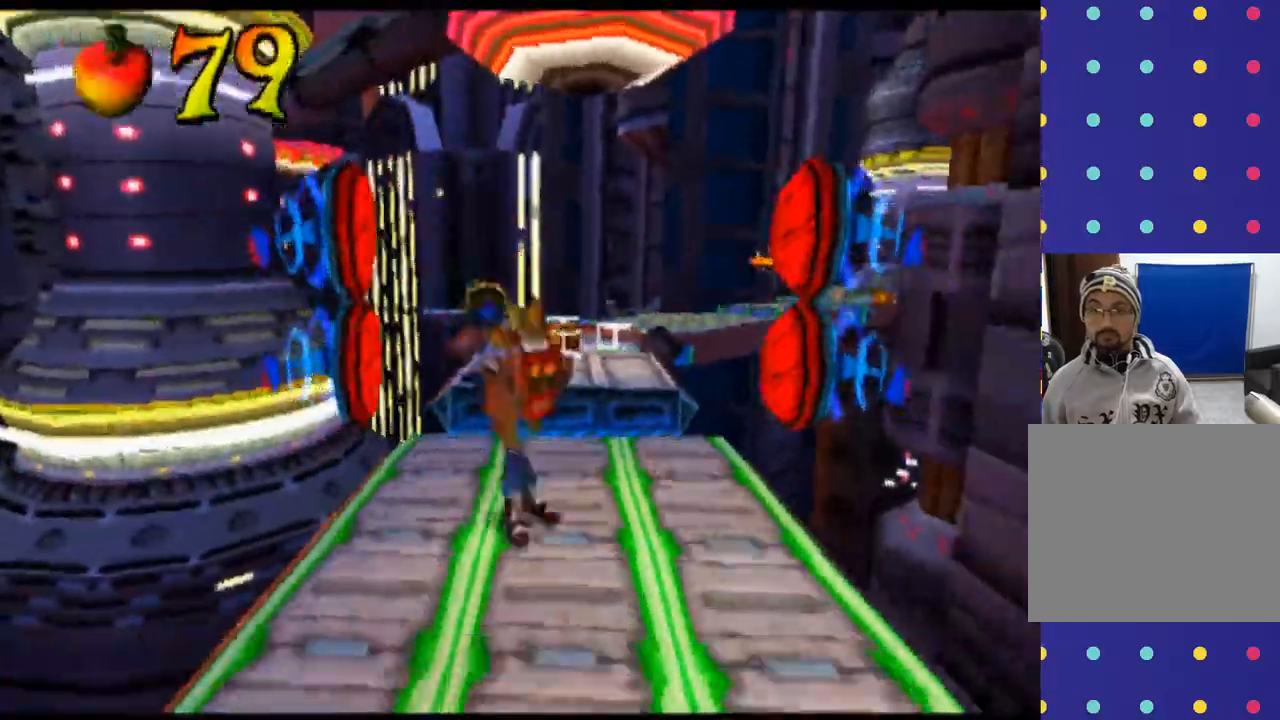
{"buttons": ["CROSS", "R2", "DPAD_UP"], "left_stick": "up", "events": [[67, "left_stick", "center"], [267, "DPAD_UP", "down"], [267, "left_stick", "up"]]}
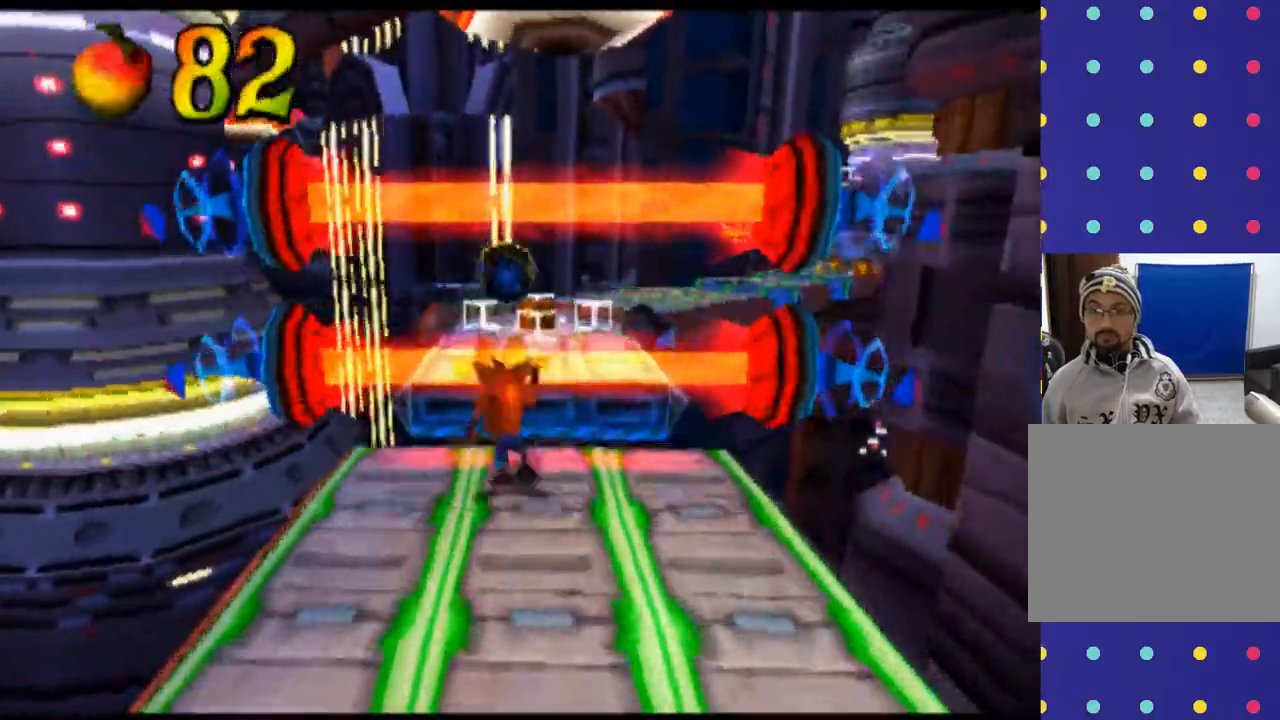
{"buttons": ["CROSS", "R2", "DPAD_UP"], "left_stick": "up", "events": []}
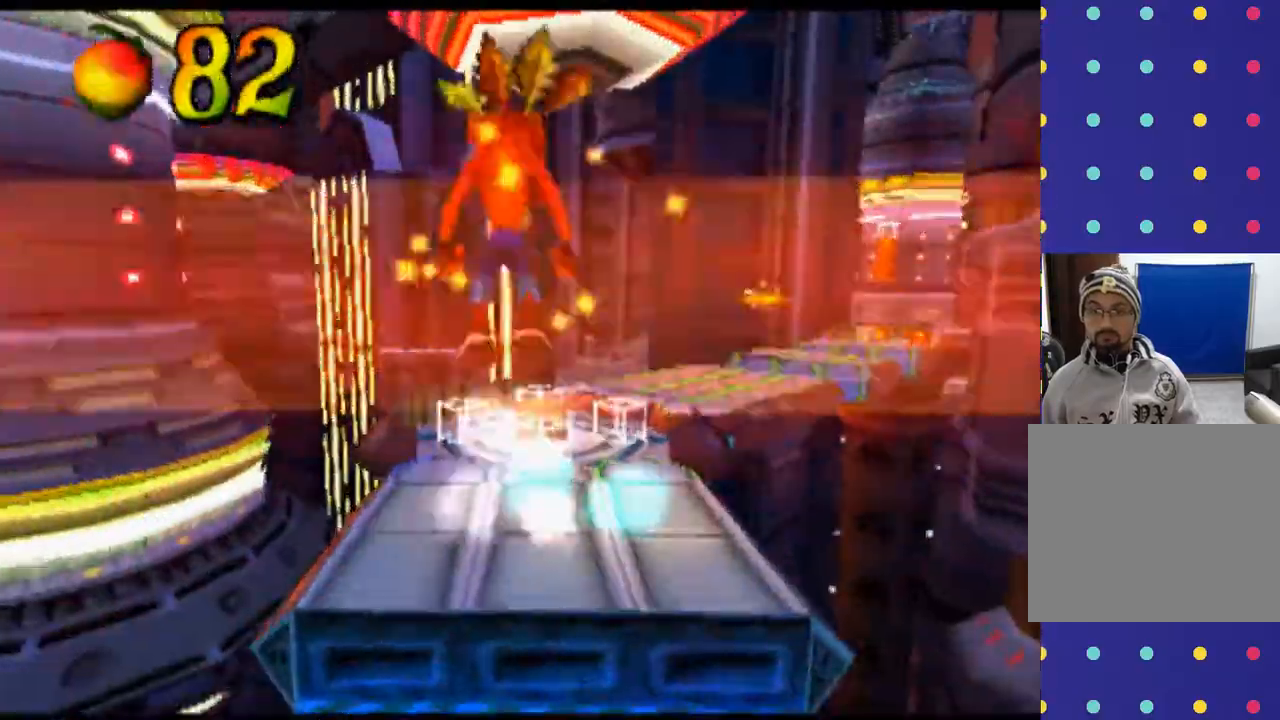
{"buttons": ["CROSS", "R2", "DPAD_UP"], "left_stick": "up", "events": []}
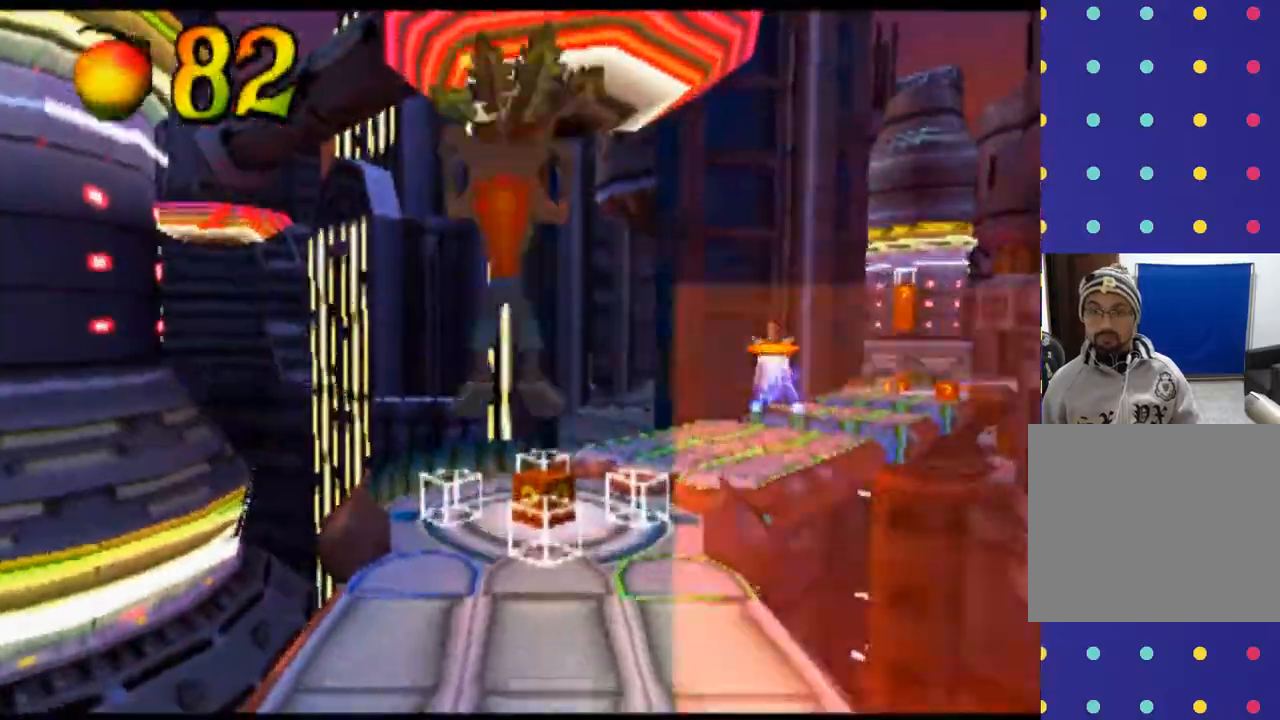
{"buttons": ["CROSS", "R2", "DPAD_UP"], "left_stick": "up", "events": []}
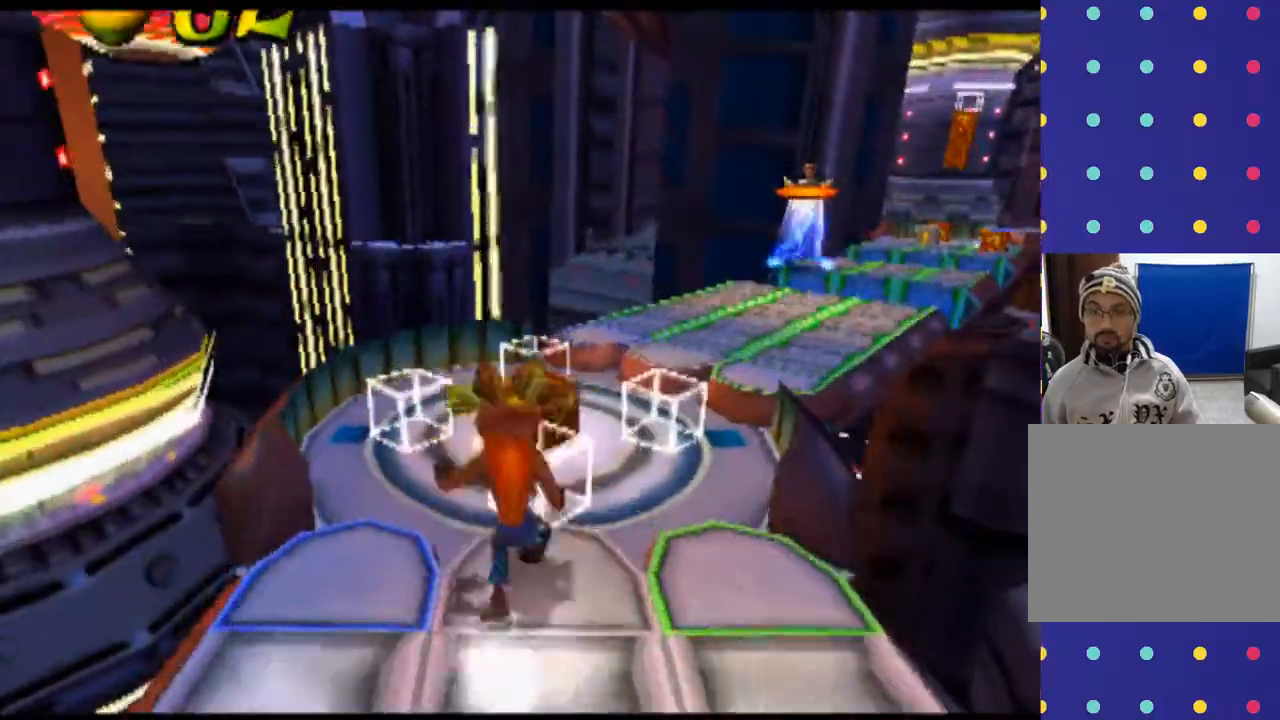
{"buttons": ["CROSS", "R2", "DPAD_UP"], "left_stick": "up", "events": []}
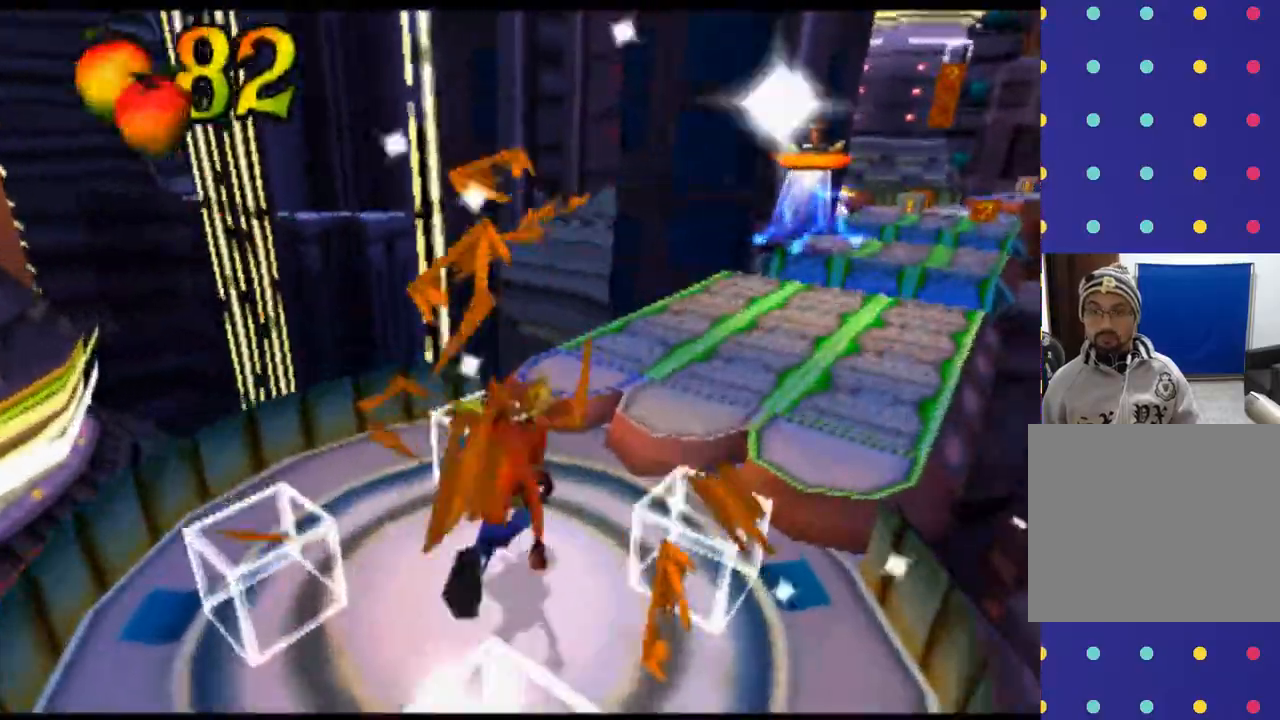
{"buttons": ["CROSS", "R2"], "left_stick": "up", "events": [[67, "DPAD_RIGHT", "down"], [67, "left_stick", "up-right"], [333, "DPAD_RIGHT", "up"], [467, "DPAD_UP", "up"], [467, "left_stick", "up"]]}
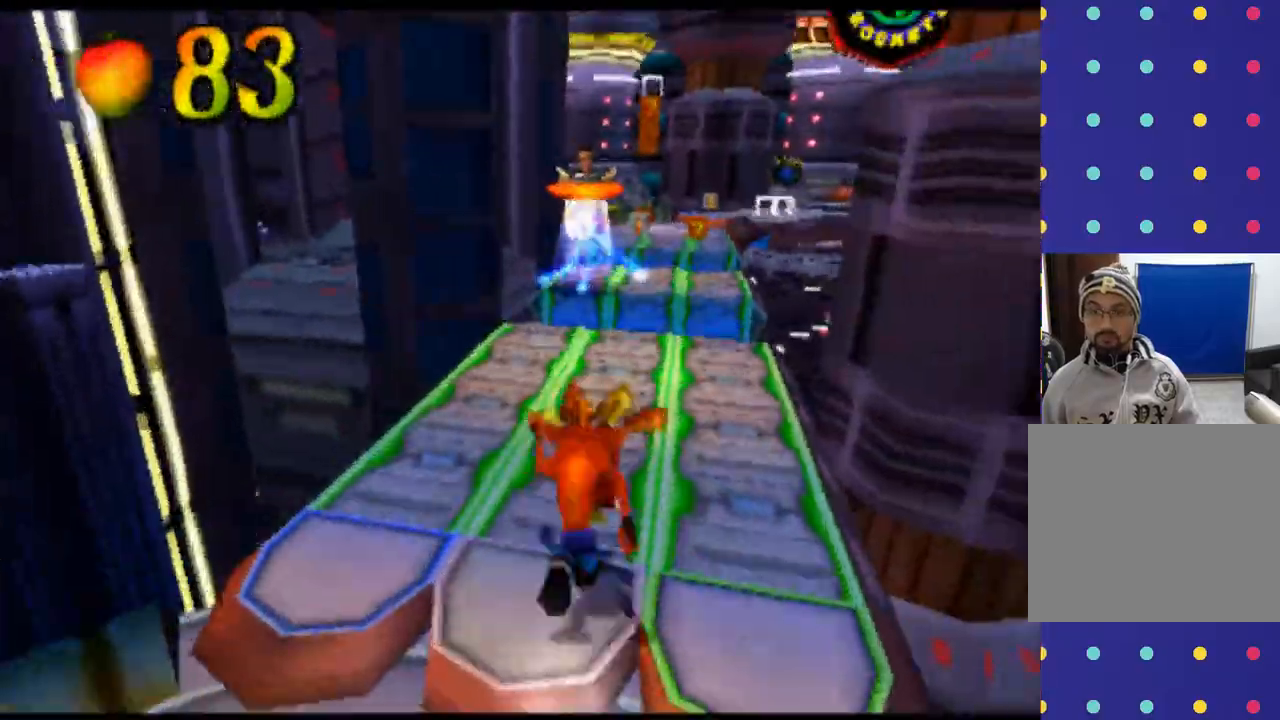
{"buttons": ["DPAD_DOWN"], "left_stick": "down", "events": [[233, "R2", "up"], [233, "left_stick", "center"], [333, "DPAD_DOWN", "down"], [333, "left_stick", "down"], [500, "CROSS", "up"]]}
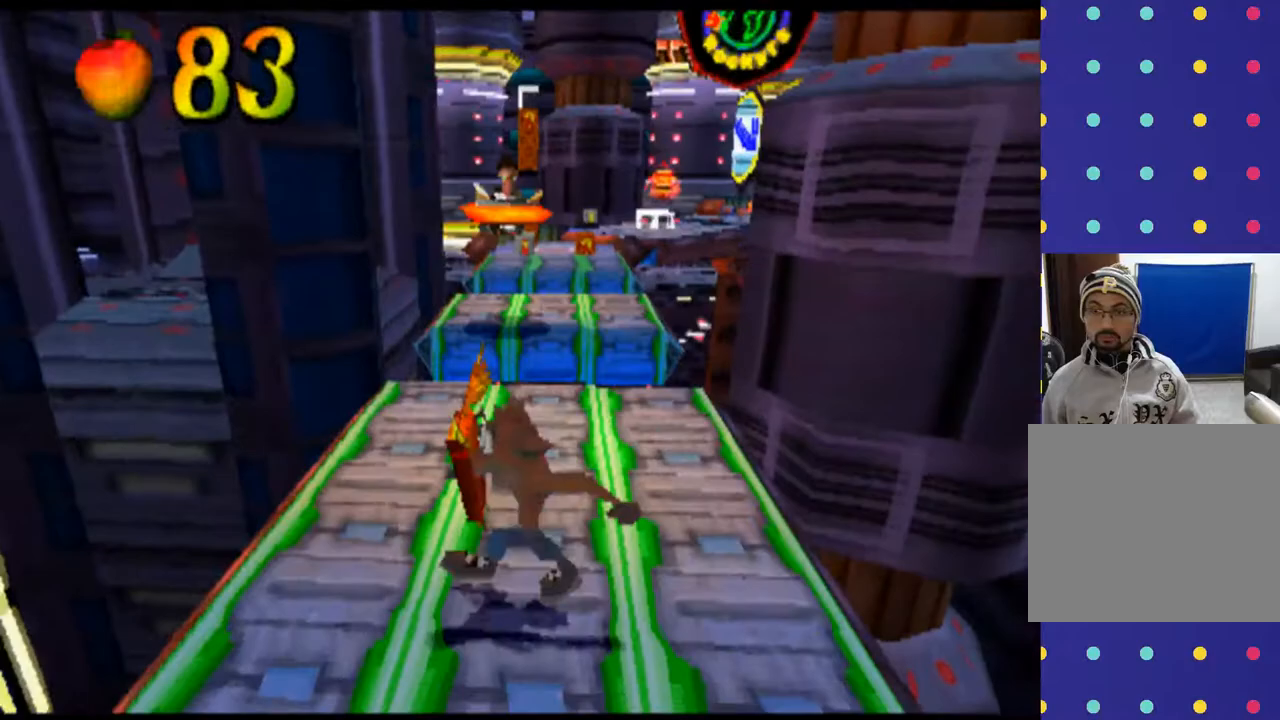
{"buttons": ["DPAD_DOWN"], "left_stick": "down", "events": []}
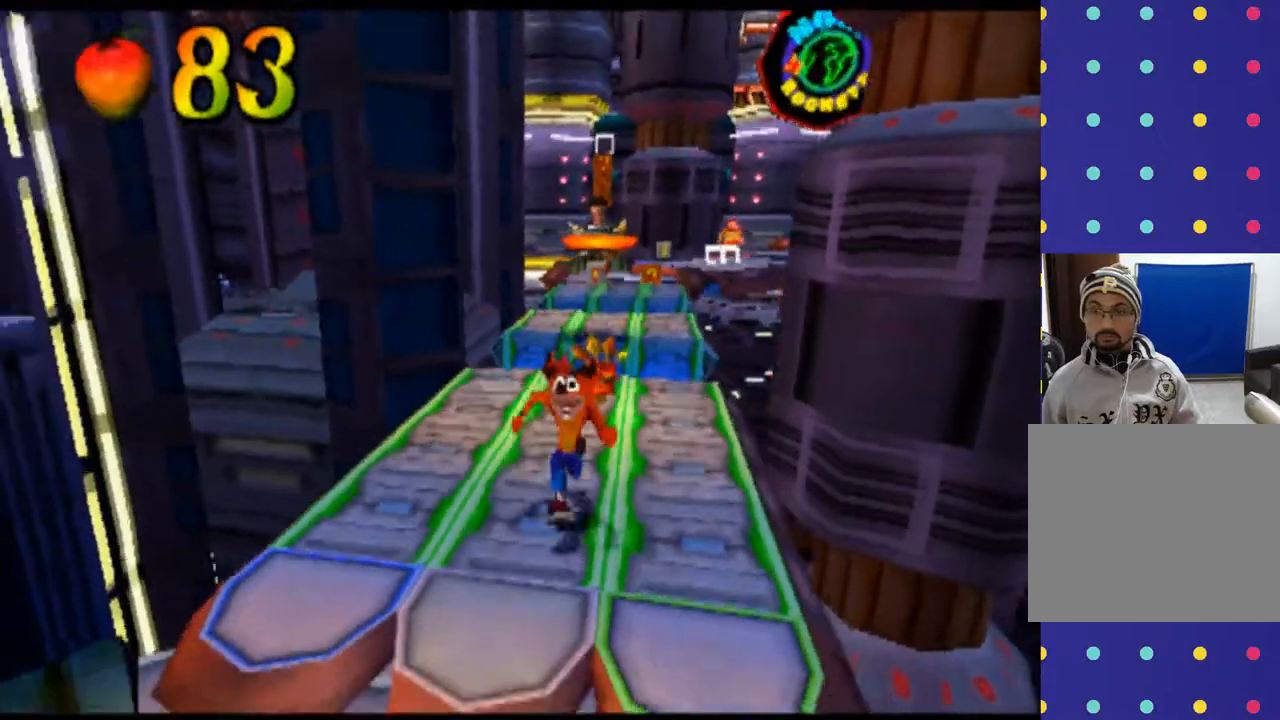
{"buttons": ["DPAD_DOWN", "DPAD_LEFT"], "left_stick": "down-left", "events": [[400, "DPAD_LEFT", "down"], [400, "left_stick", "down-left"]]}
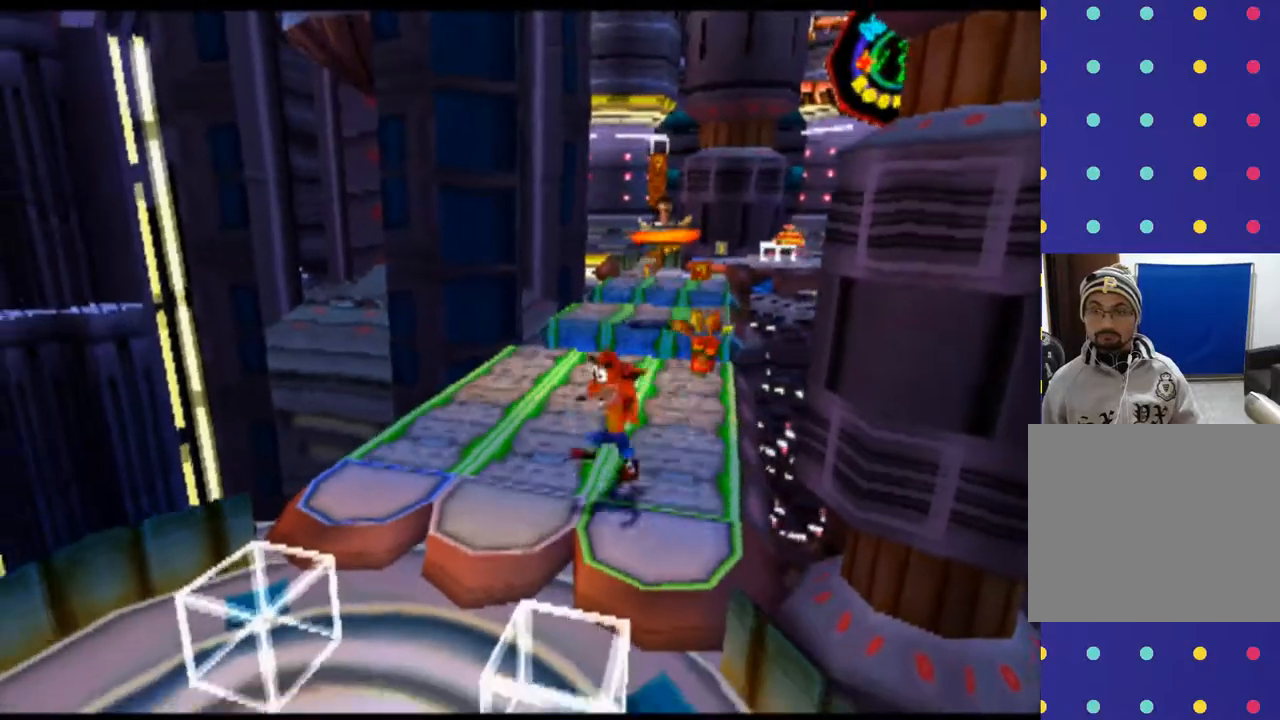
{"buttons": [], "left_stick": "center", "events": [[433, "DPAD_DOWN", "up"], [433, "DPAD_LEFT", "up"], [433, "left_stick", "center"]]}
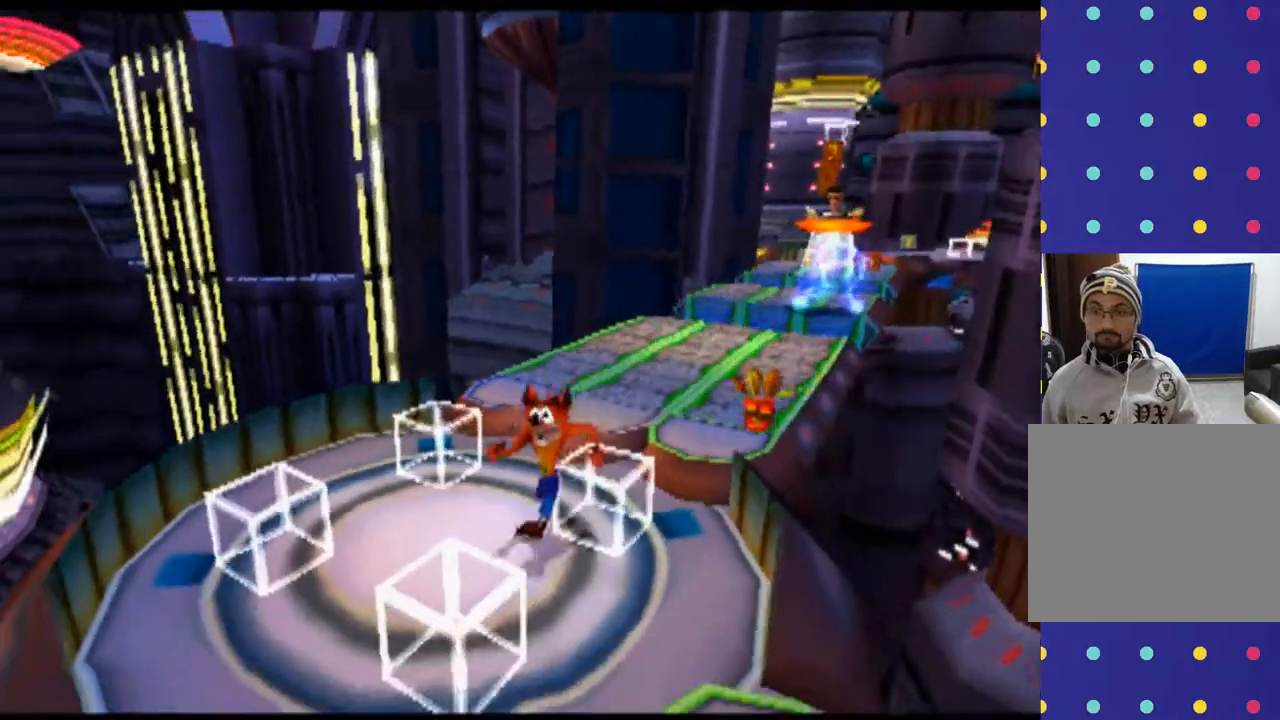
{"buttons": [], "left_stick": "center", "events": [[200, "DPAD_UP", "down"], [200, "left_stick", "up"], [467, "DPAD_UP", "up"], [467, "left_stick", "center"]]}
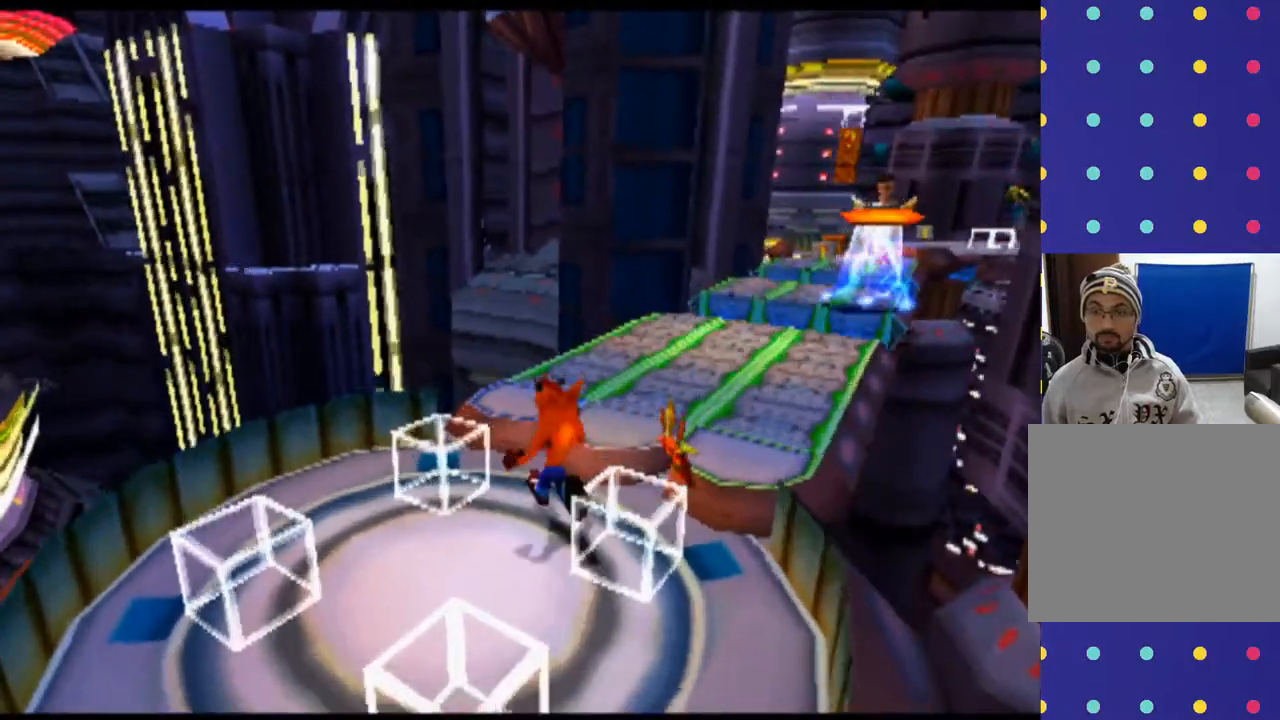
{"buttons": ["L2"], "left_stick": "center", "events": [[233, "L2", "down"]]}
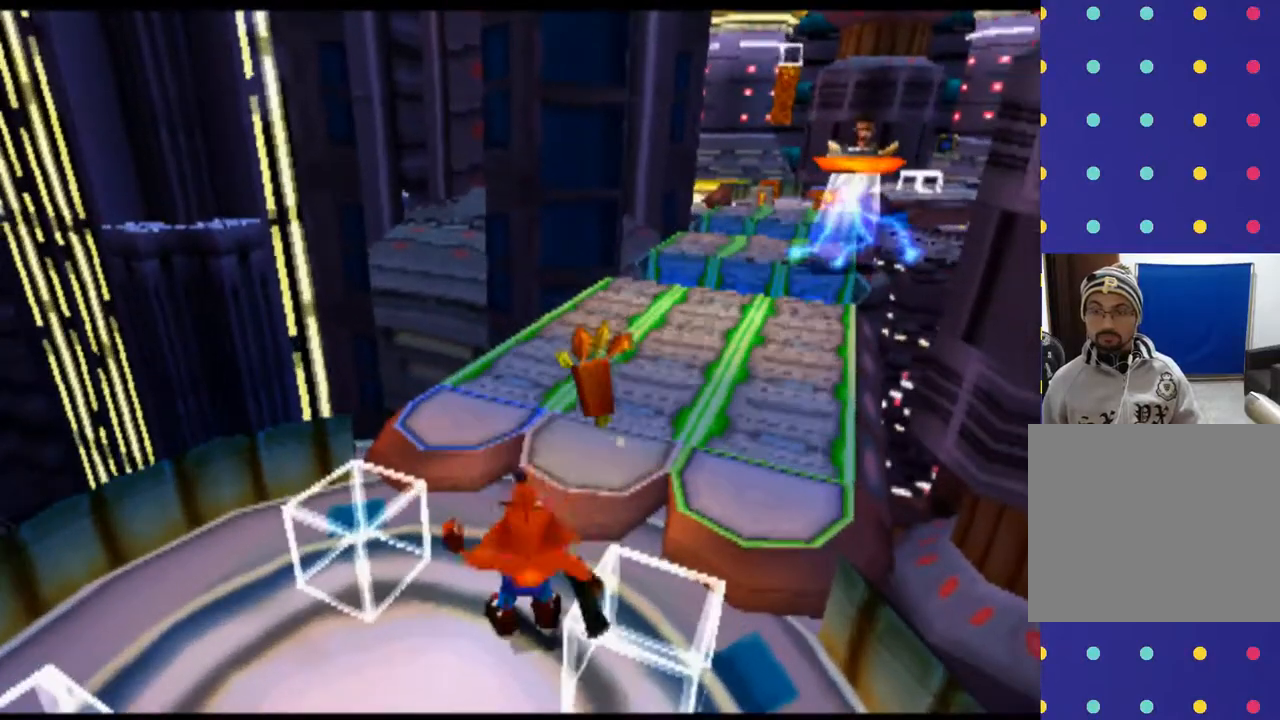
{"buttons": ["L2", "DPAD_DOWN"], "left_stick": "down", "events": [[200, "DPAD_DOWN", "down"], [200, "left_stick", "down"]]}
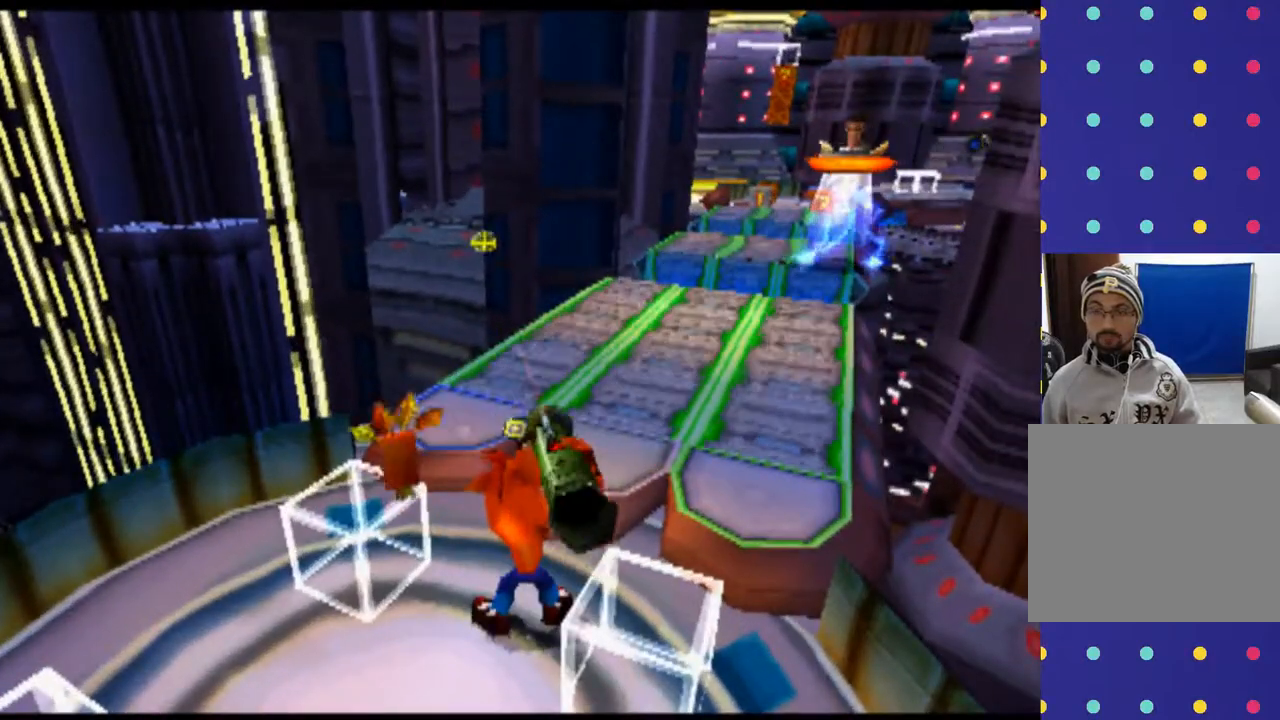
{"buttons": ["L2", "DPAD_RIGHT"], "left_stick": "right", "events": [[133, "DPAD_DOWN", "up"], [133, "left_stick", "center"], [267, "DPAD_RIGHT", "down"], [267, "left_stick", "right"]]}
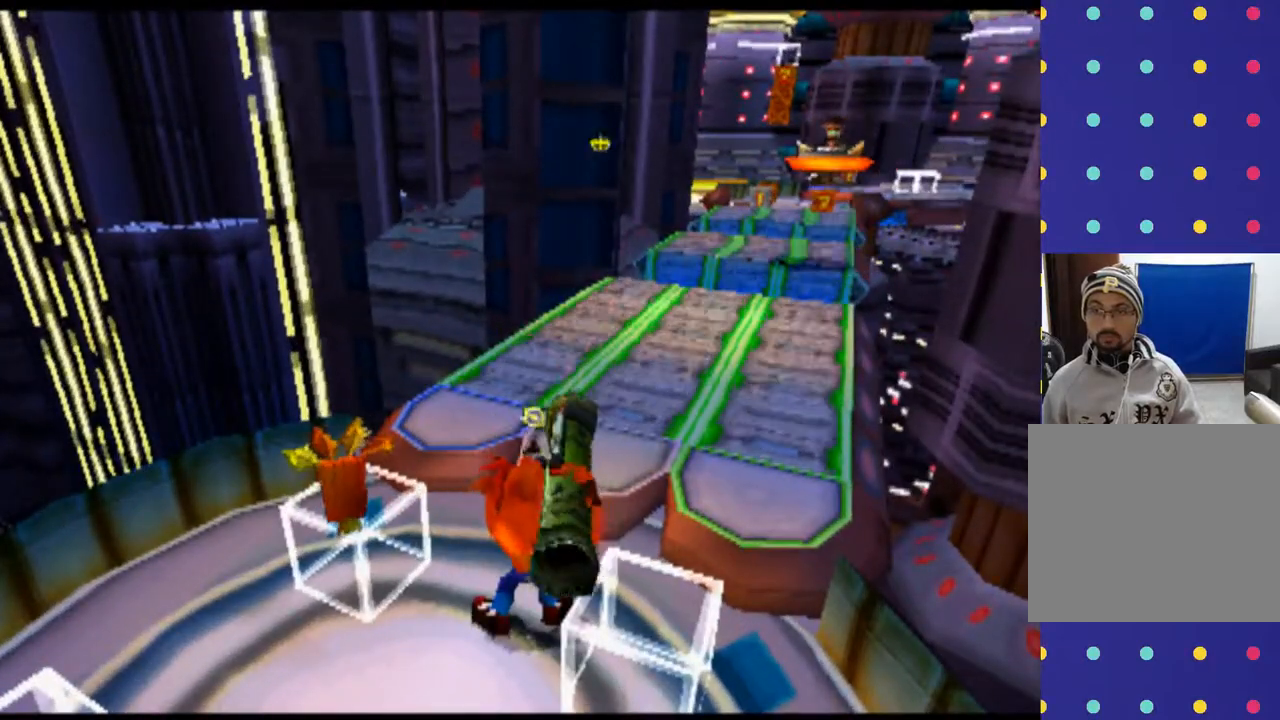
{"buttons": ["CIRCLE", "L2"], "left_stick": "center", "events": [[367, "DPAD_RIGHT", "up"], [367, "left_stick", "center"], [400, "CIRCLE", "down"]]}
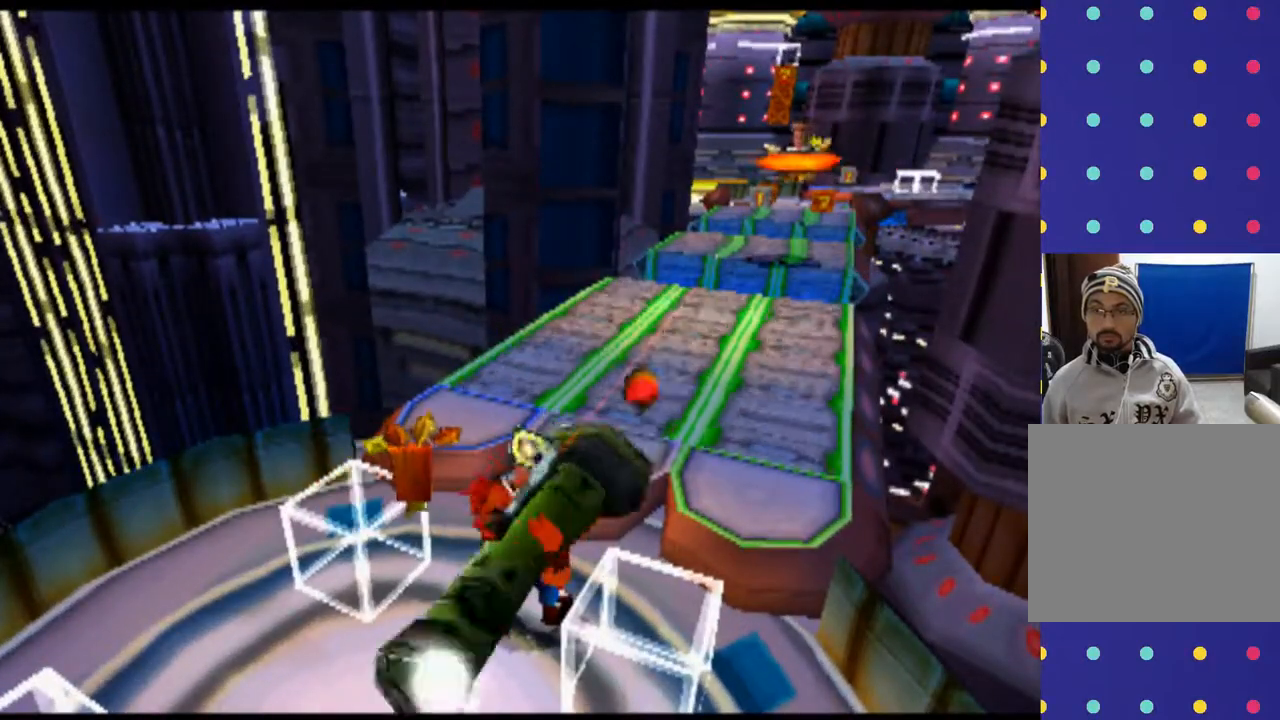
{"buttons": ["L2"], "left_stick": "center", "events": [[67, "CIRCLE", "up"]]}
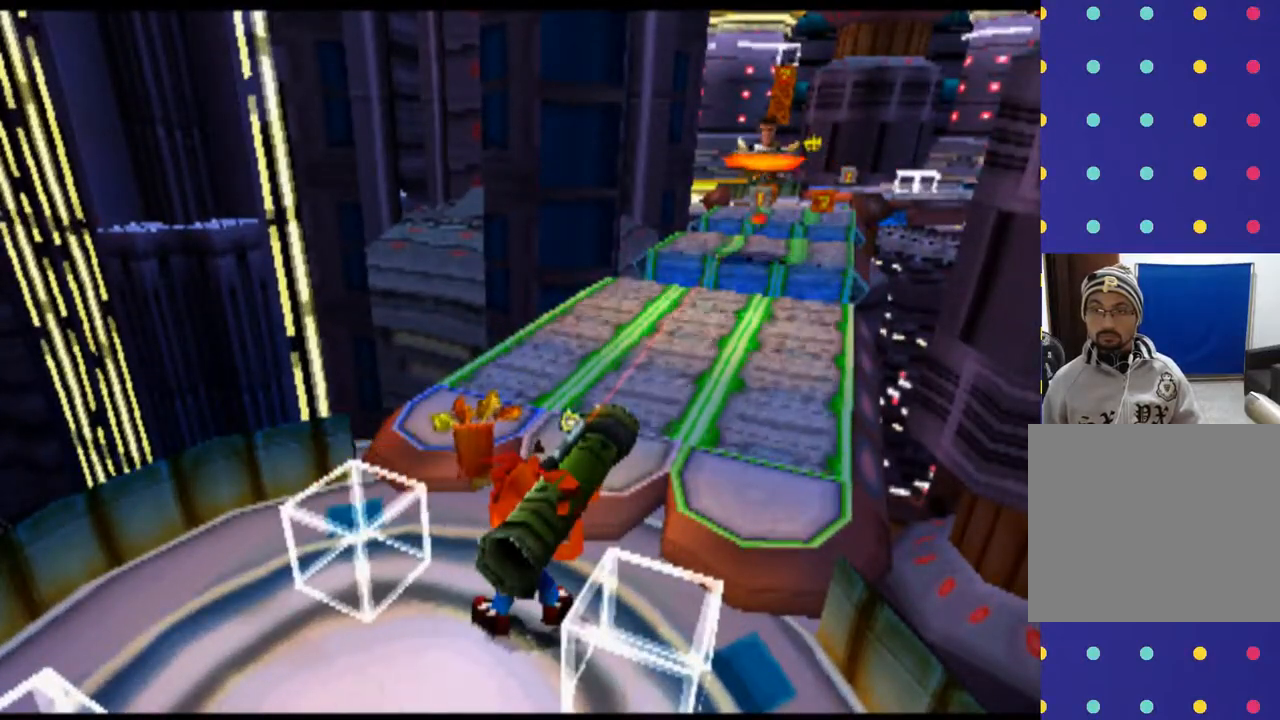
{"buttons": ["L2"], "left_stick": "center", "events": [[167, "DPAD_LEFT", "down"], [167, "left_stick", "left"], [267, "CIRCLE", "down"], [333, "DPAD_LEFT", "up"], [333, "left_stick", "center"], [433, "CIRCLE", "up"]]}
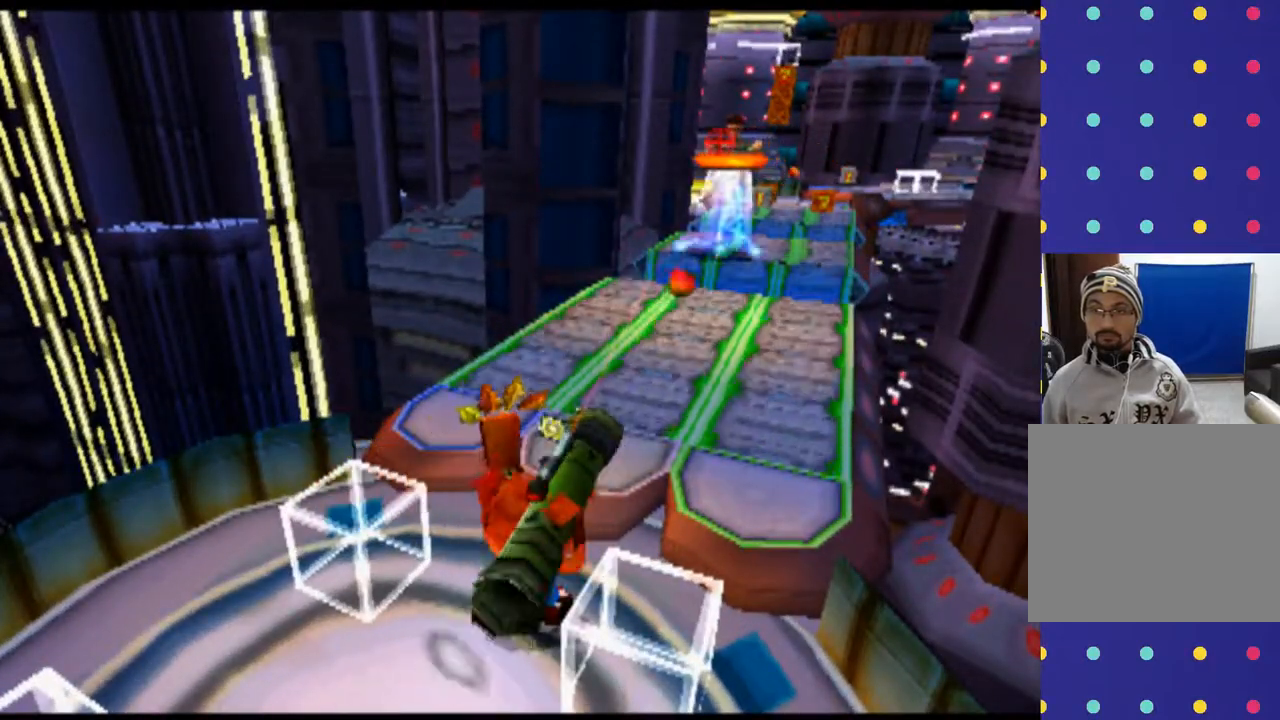
{"buttons": ["CIRCLE", "L2"], "left_stick": "center", "events": [[67, "CIRCLE", "down"], [167, "CIRCLE", "up"], [300, "CIRCLE", "down"], [400, "CIRCLE", "up"], [500, "CIRCLE", "down"]]}
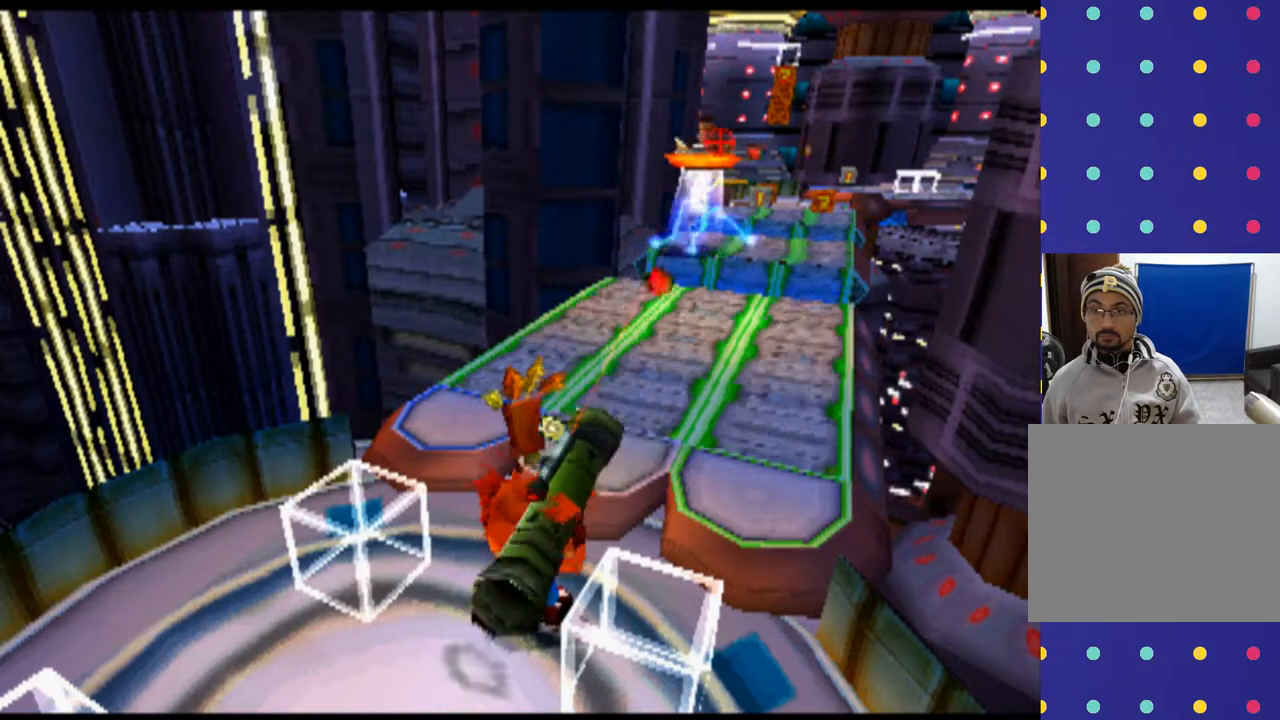
{"buttons": ["L2"], "left_stick": "center", "events": [[133, "CIRCLE", "up"]]}
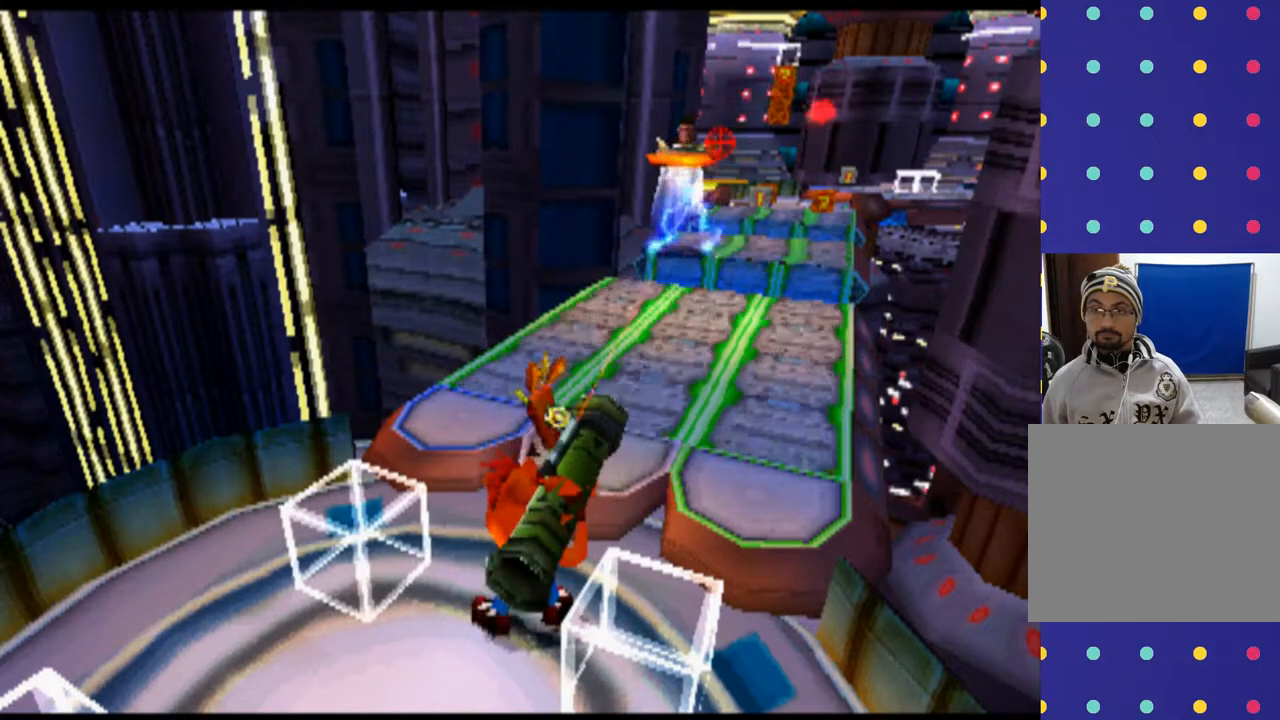
{"buttons": ["CIRCLE", "L2"], "left_stick": "center", "events": [[100, "DPAD_LEFT", "down"], [167, "CIRCLE", "down"], [200, "DPAD_LEFT", "up"], [333, "CIRCLE", "up"], [433, "CIRCLE", "down"]]}
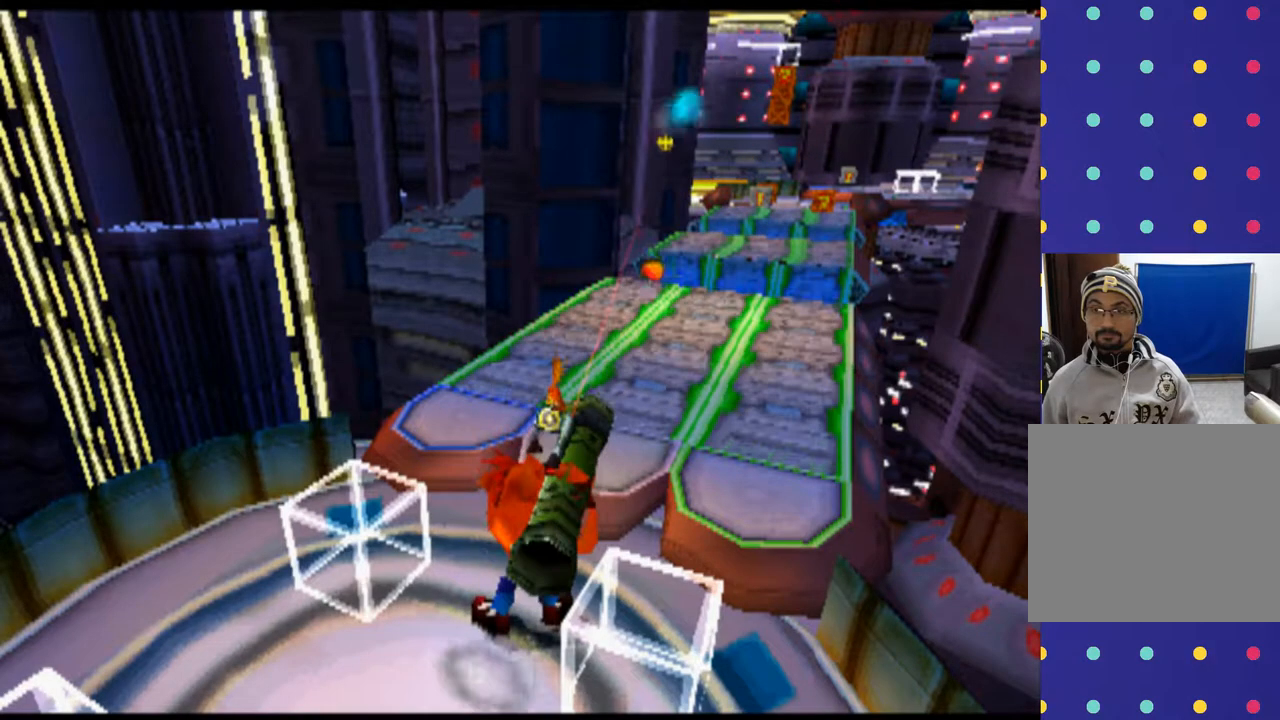
{"buttons": ["L2", "DPAD_RIGHT"], "left_stick": "right", "events": [[67, "CIRCLE", "up"], [200, "CIRCLE", "down"], [300, "CIRCLE", "up"], [400, "DPAD_RIGHT", "down"], [400, "left_stick", "right"]]}
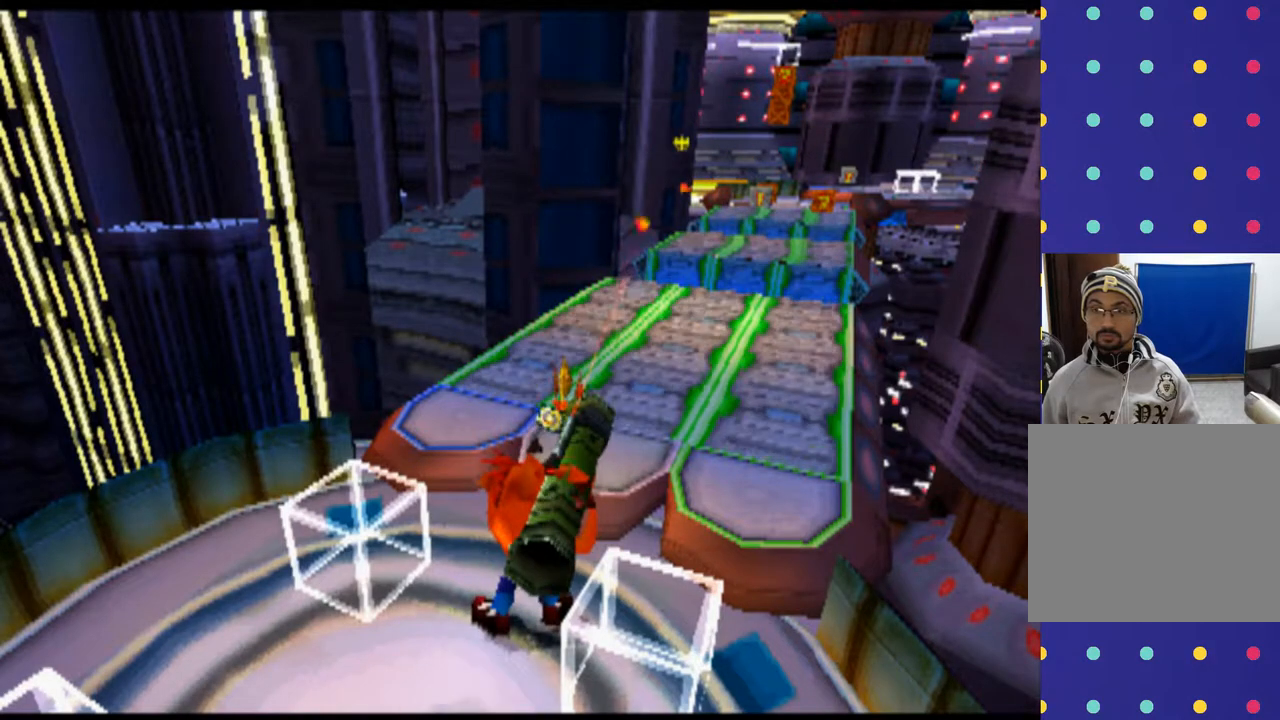
{"buttons": ["L2"], "left_stick": "center", "events": [[133, "DPAD_RIGHT", "up"], [133, "left_stick", "center"]]}
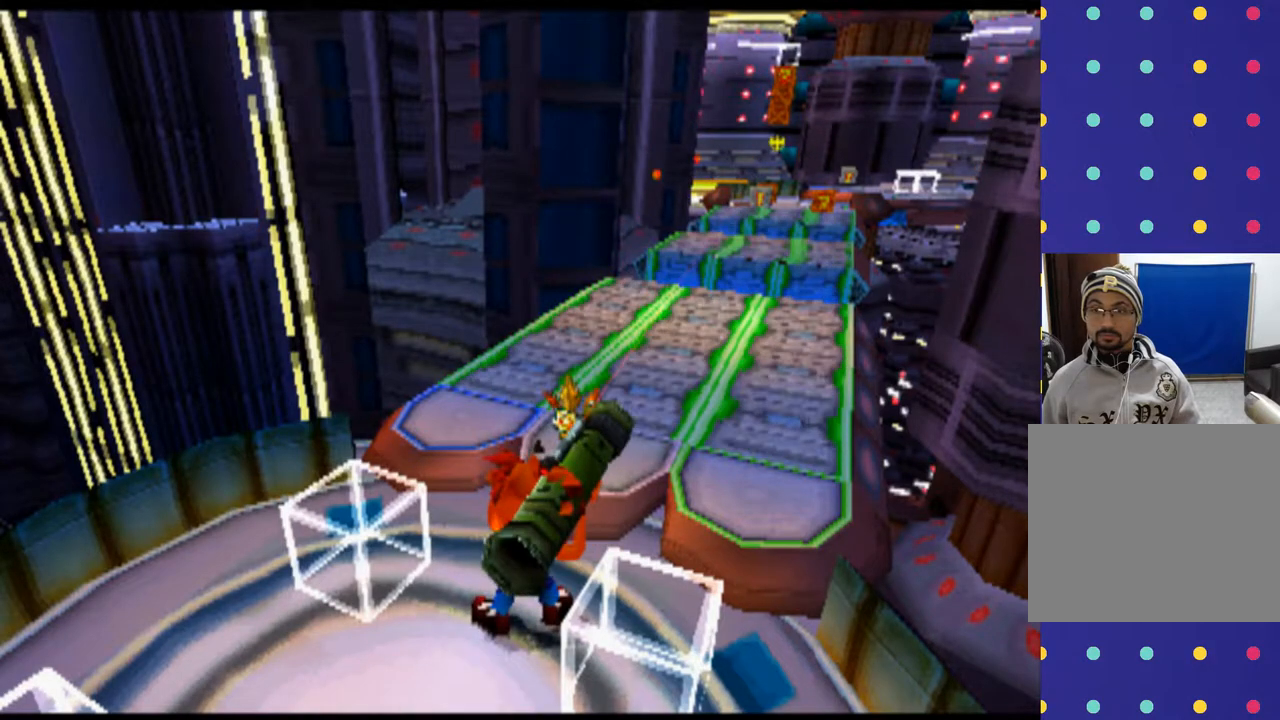
{"buttons": ["CIRCLE", "L2"], "left_stick": "center"}
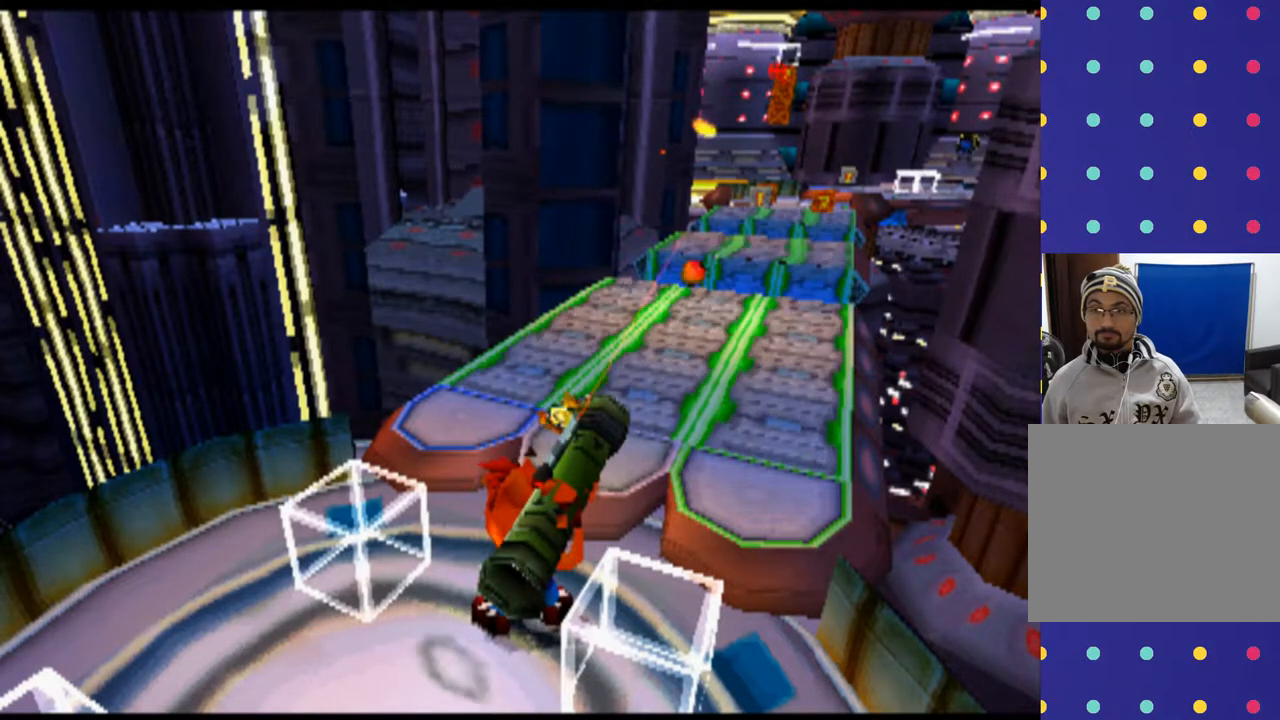
{"buttons": ["L2"], "left_stick": "center", "events": [[33, "CIRCLE", "up"], [167, "CIRCLE", "down"], [233, "CIRCLE", "up"], [367, "CIRCLE", "down"], [467, "CIRCLE", "up"]]}
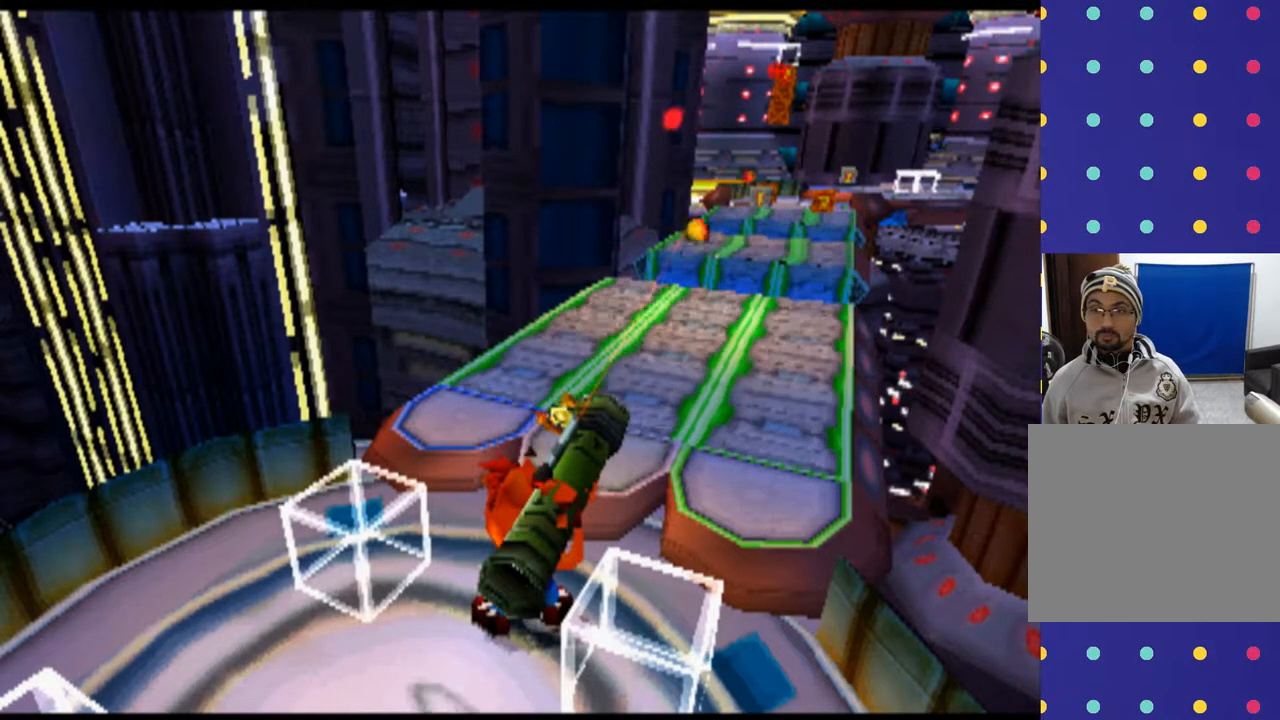
{"buttons": ["L2"], "left_stick": "center", "events": []}
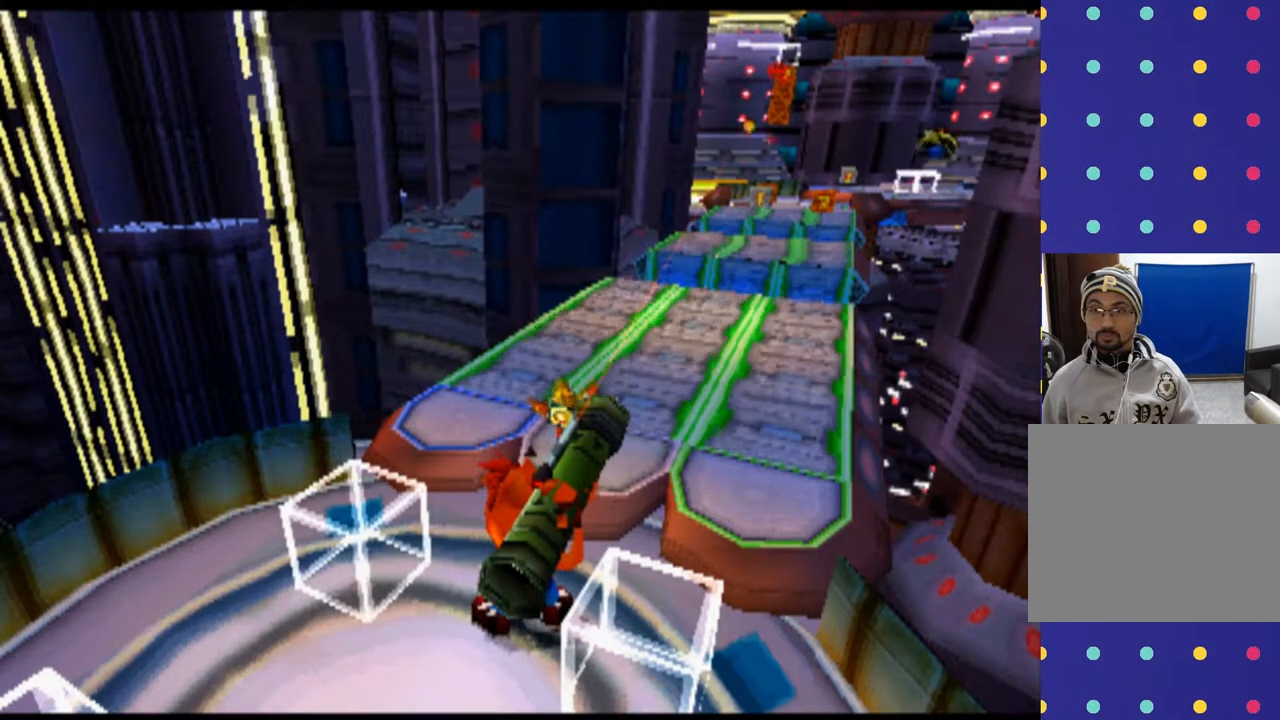
{"buttons": ["L2"], "left_stick": "center", "events": []}
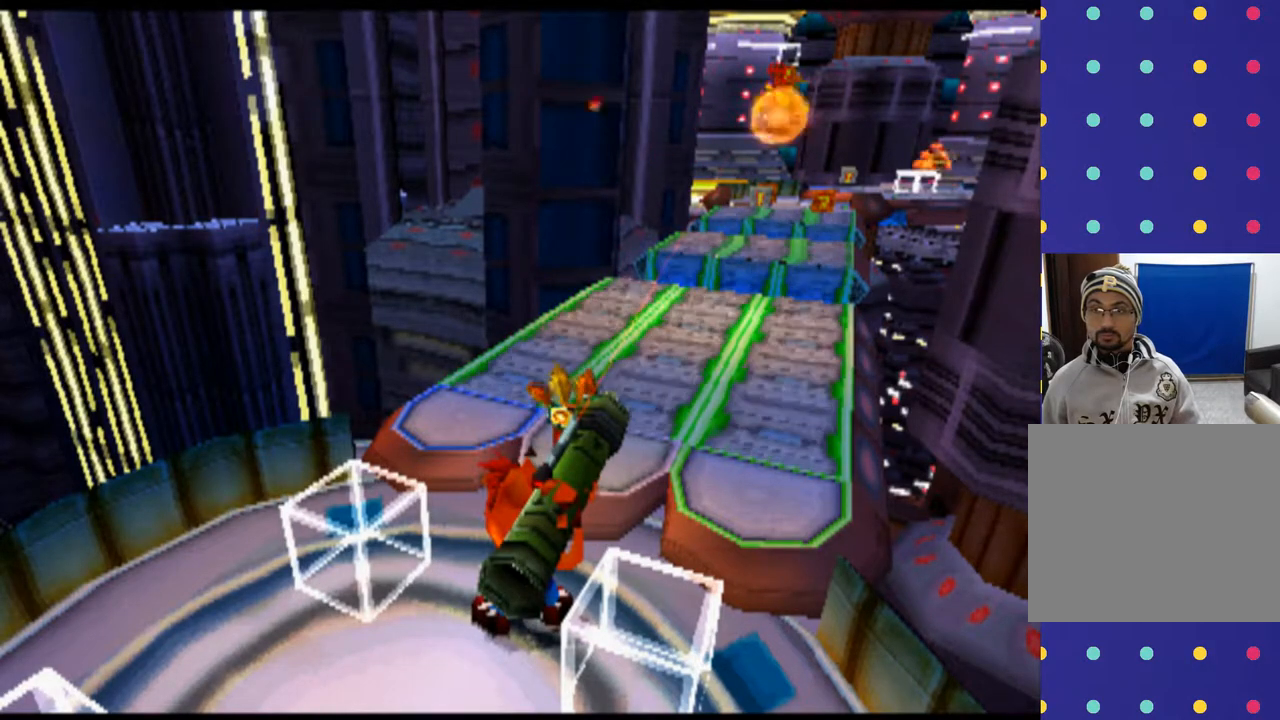
{"buttons": ["L2"], "left_stick": "center", "events": [[267, "CIRCLE", "down"], [400, "CIRCLE", "up"]]}
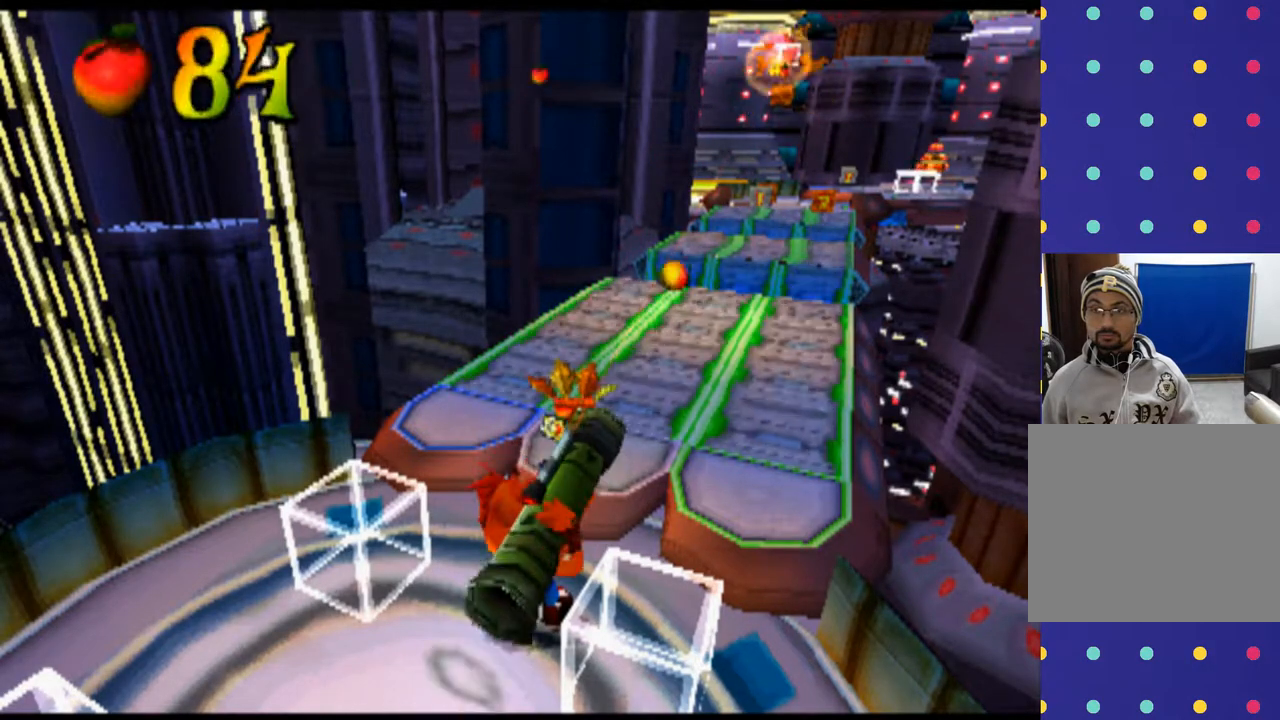
{"buttons": ["L2"], "left_stick": "center", "events": [[33, "CIRCLE", "down"], [167, "CIRCLE", "up"], [267, "CIRCLE", "down"], [400, "CIRCLE", "up"]]}